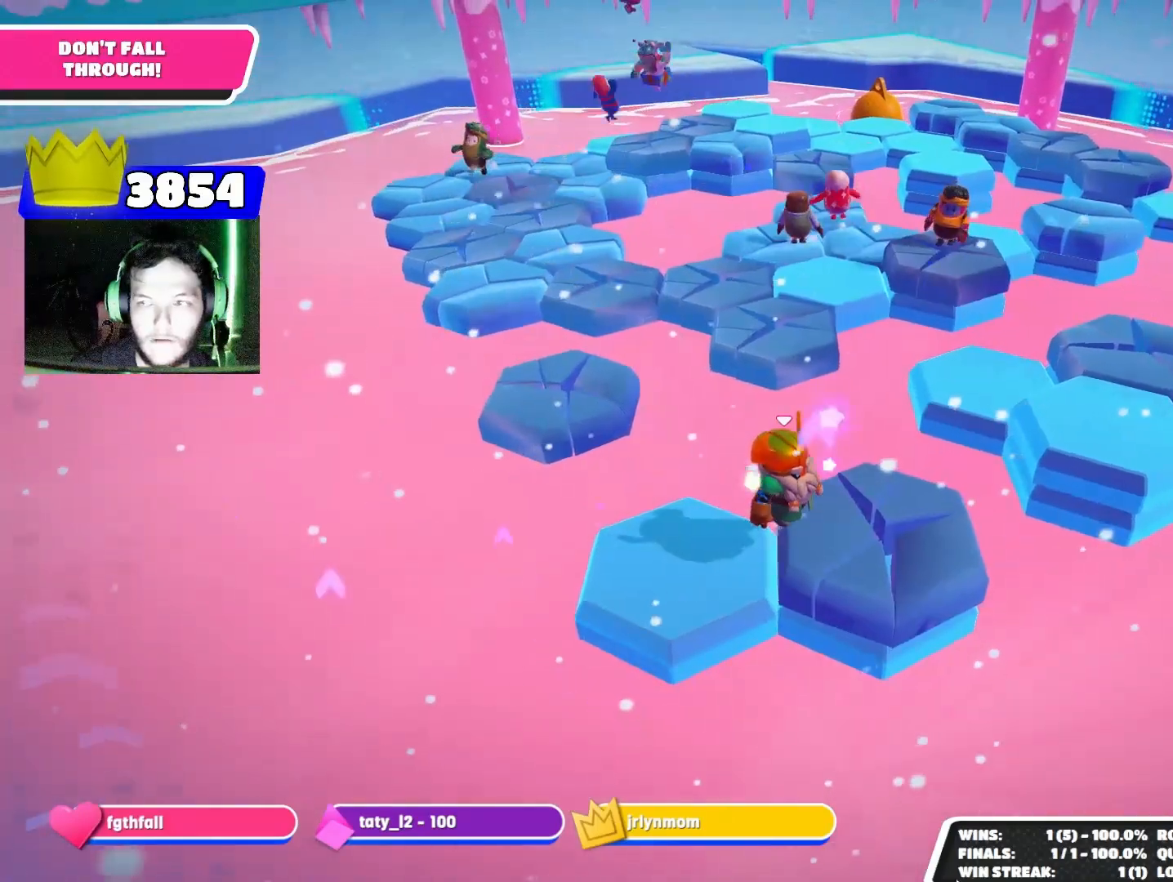
Gameplay with a controller (PlayStation layout); each line is a JSON object with the inputs held at the frame after it. "events" lists button and stick changes between this image and that frame as [ms after this image, input, new state], when the widget could be followed in between. Not read: L3 R3.
{"buttons": [], "left_stick": "center", "right_stick": "center", "events": []}
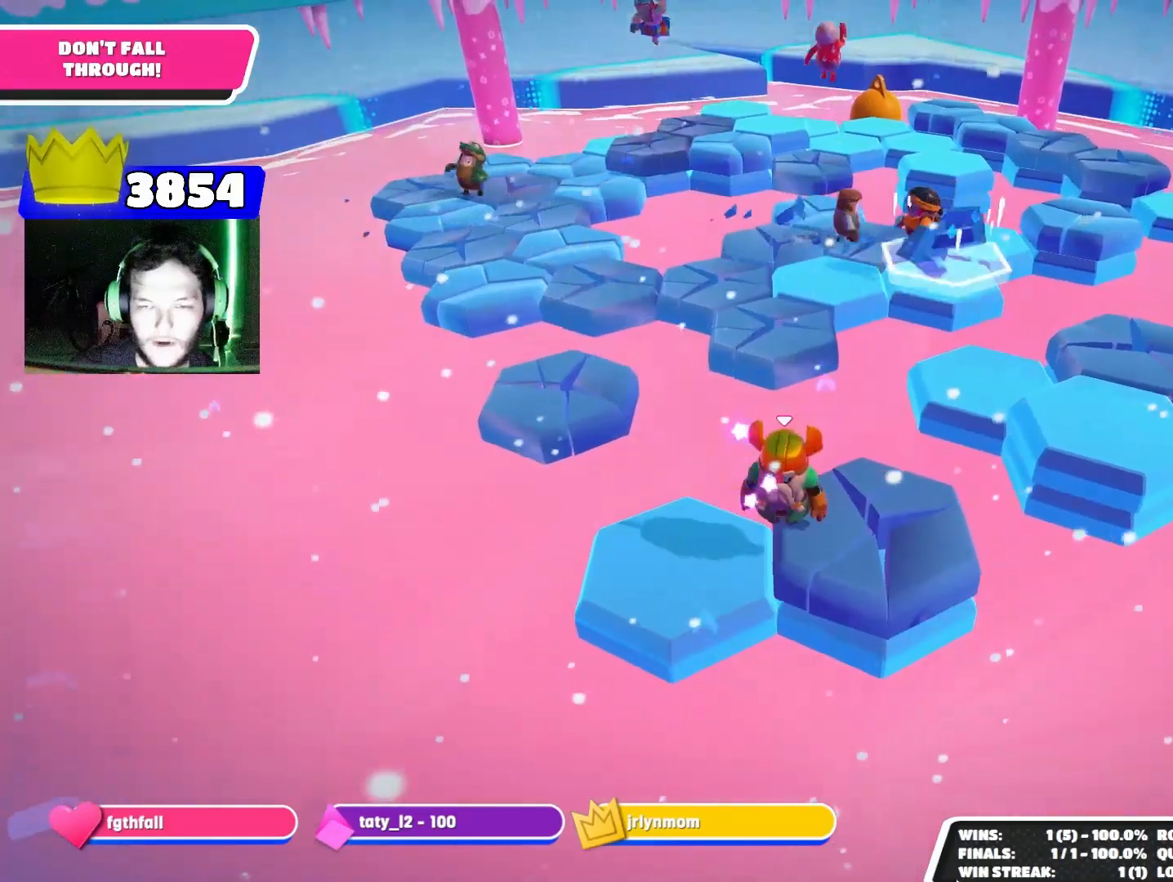
{"buttons": [], "left_stick": "center", "right_stick": "center", "events": []}
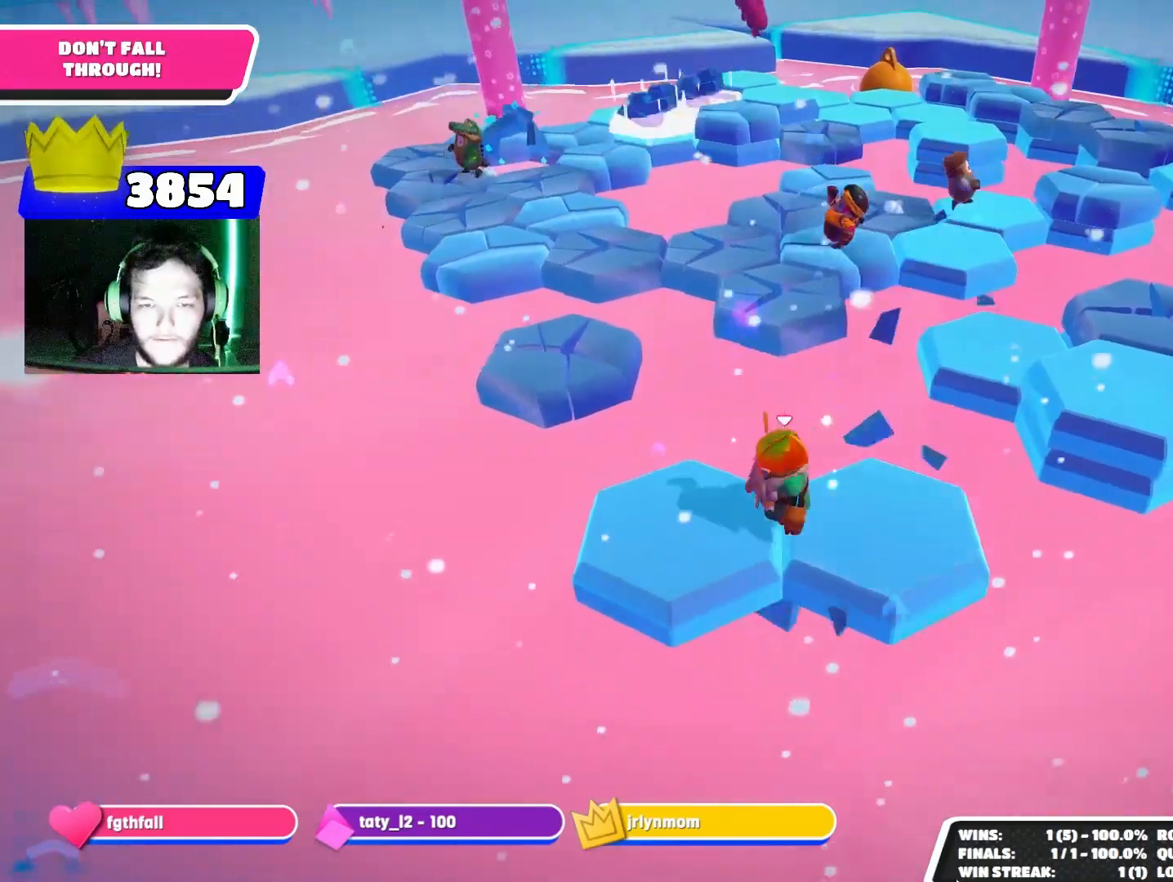
{"buttons": [], "left_stick": "center", "right_stick": "center", "events": []}
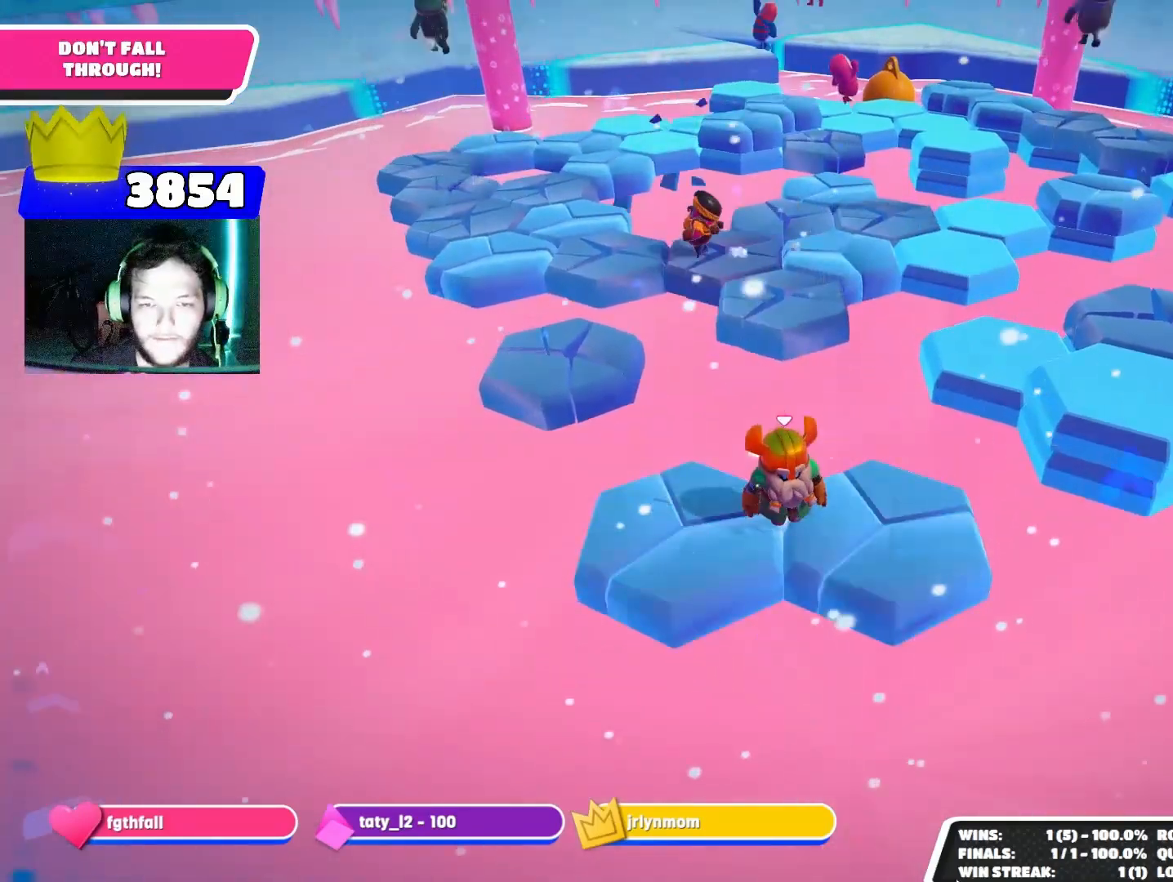
{"buttons": [], "left_stick": "center", "right_stick": "center", "events": []}
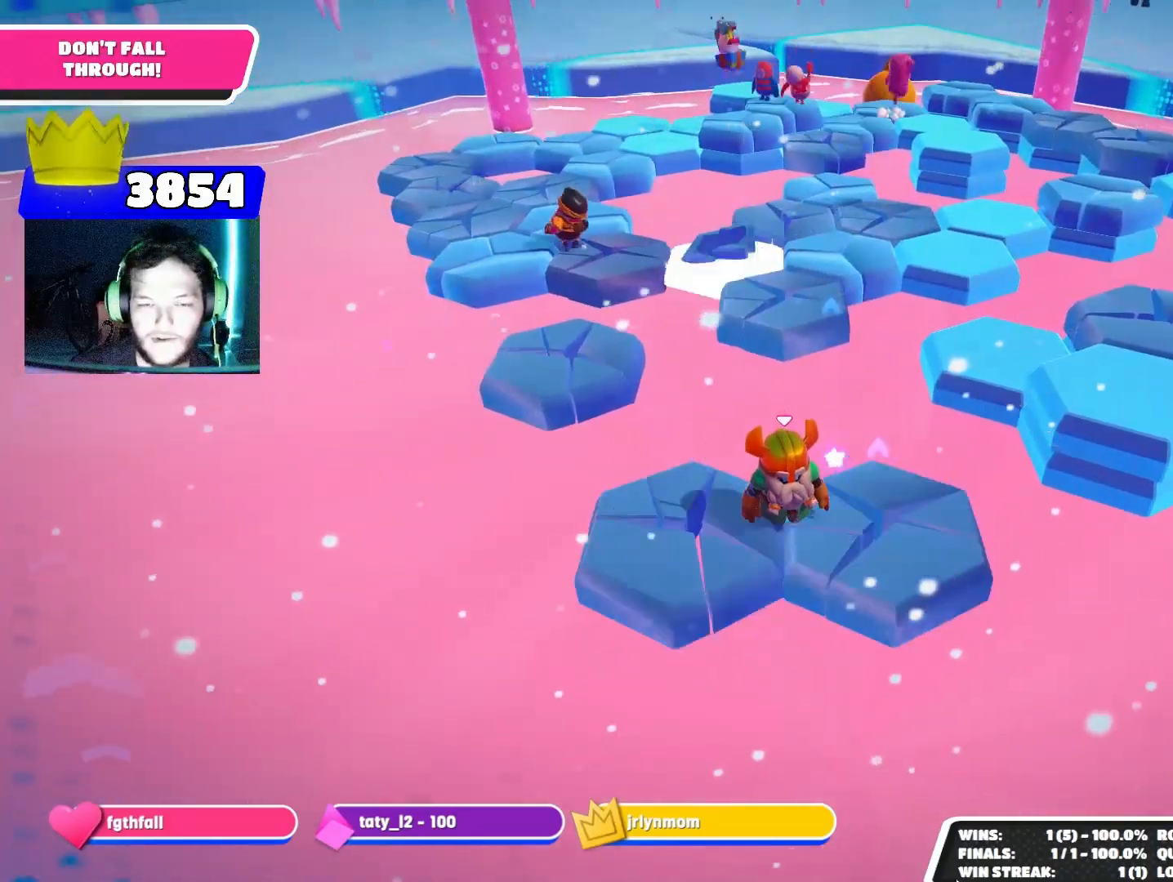
{"buttons": [], "left_stick": "center", "right_stick": "center", "events": []}
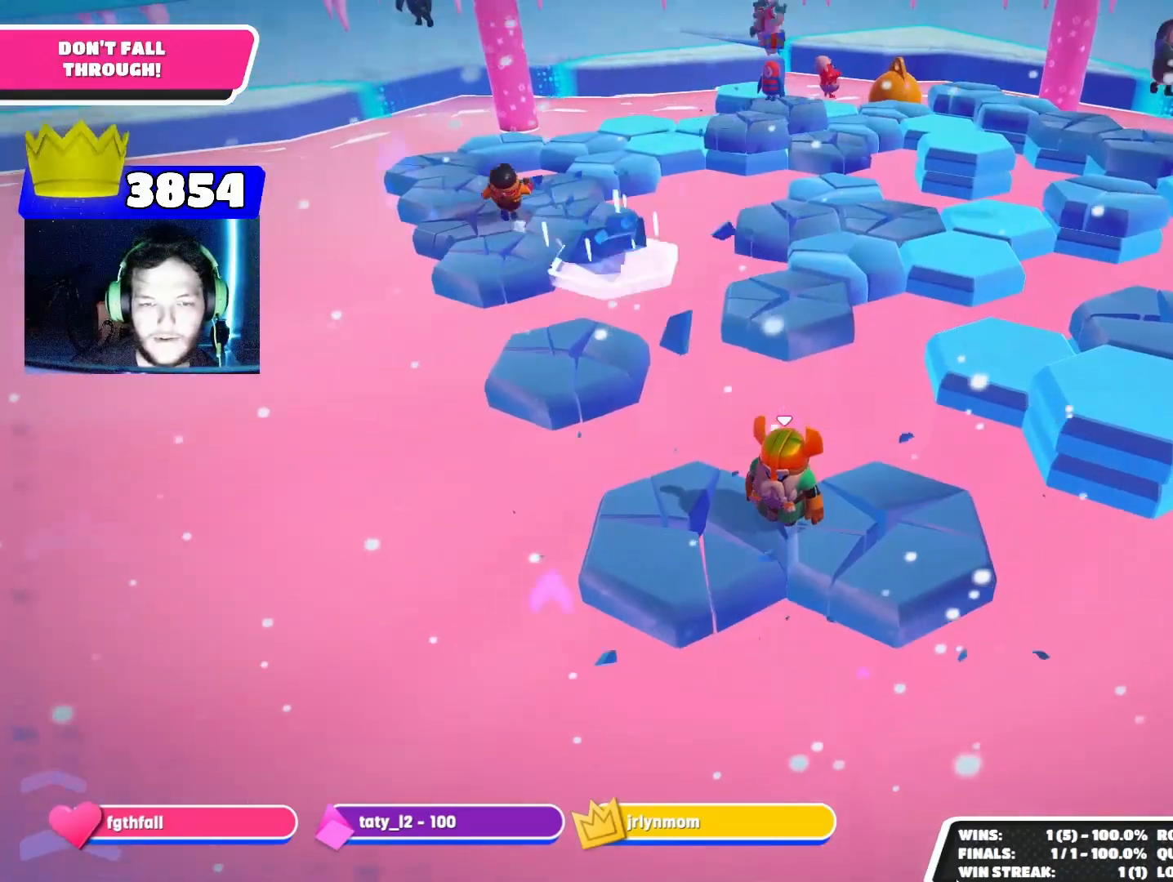
{"buttons": [], "left_stick": "left", "right_stick": "center", "events": [[467, "left_stick", "left"]]}
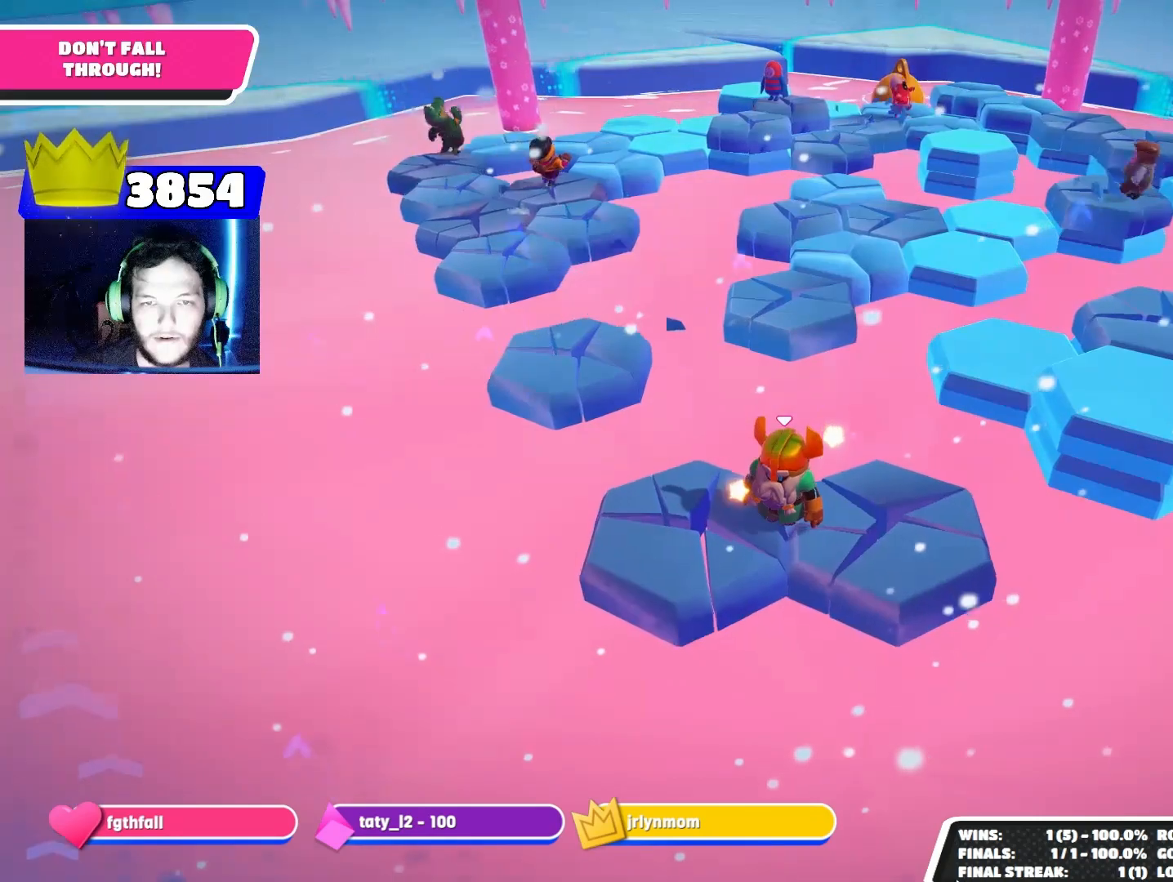
{"buttons": [], "left_stick": "up-left", "right_stick": "center", "events": [[67, "CROSS", "down"], [67, "left_stick", "up-left"], [167, "CROSS", "up"]]}
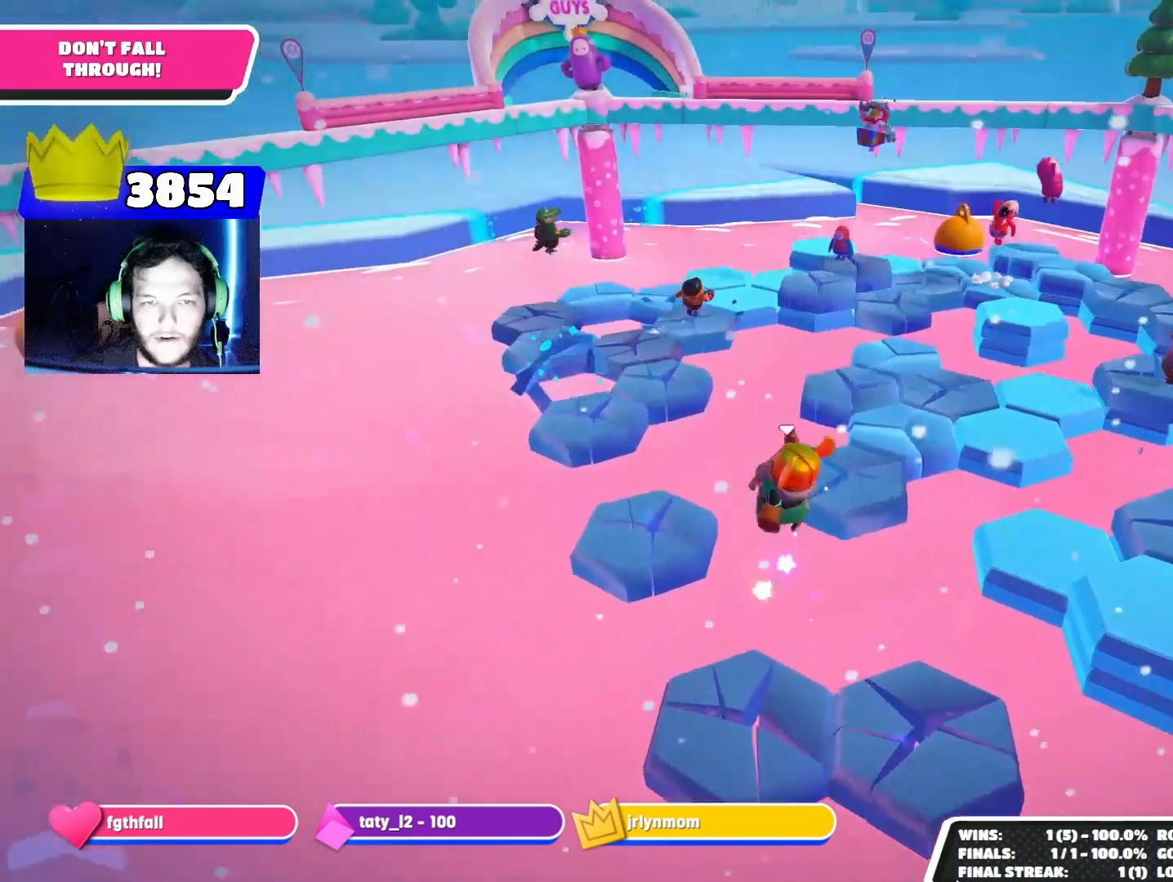
{"buttons": [], "left_stick": "up-left", "right_stick": "center", "events": [[200, "left_stick", "center"], [400, "left_stick", "up-left"]]}
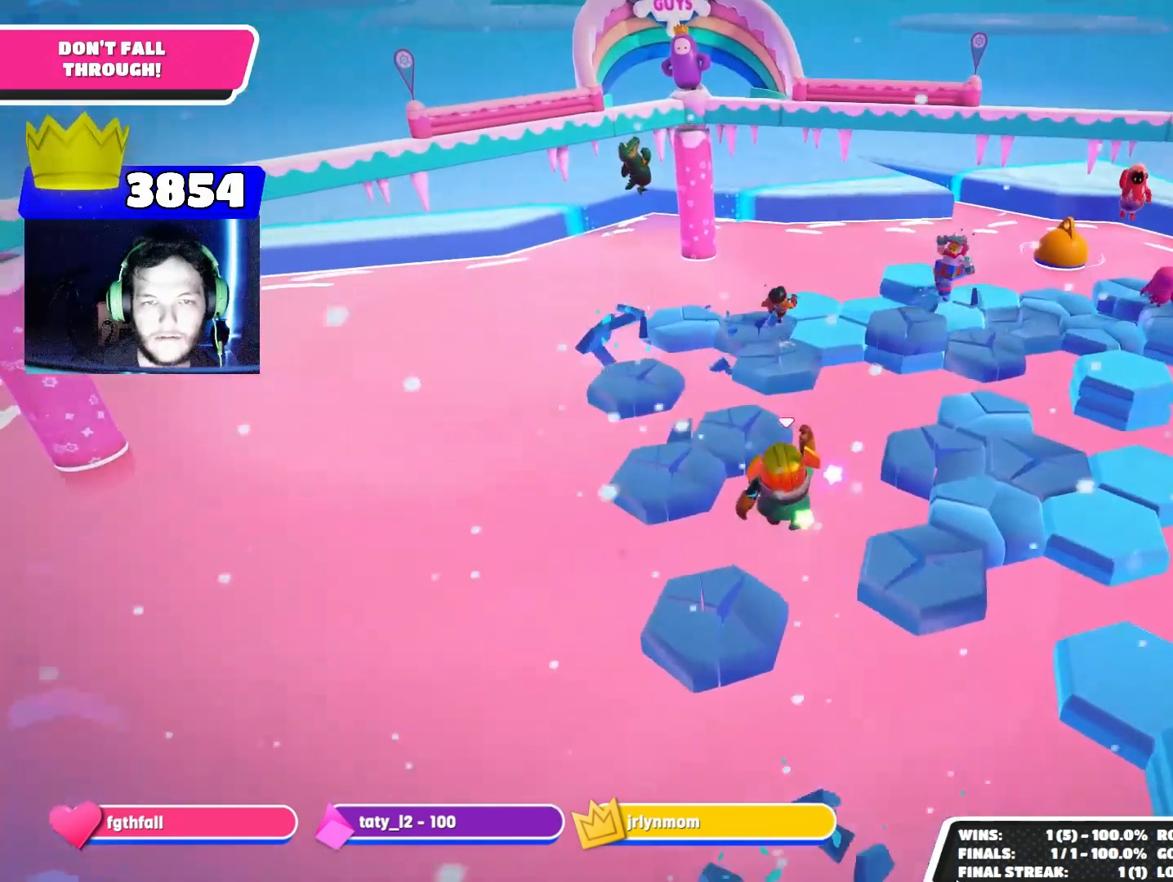
{"buttons": [], "left_stick": "center", "right_stick": "center", "events": [[100, "left_stick", "center"]]}
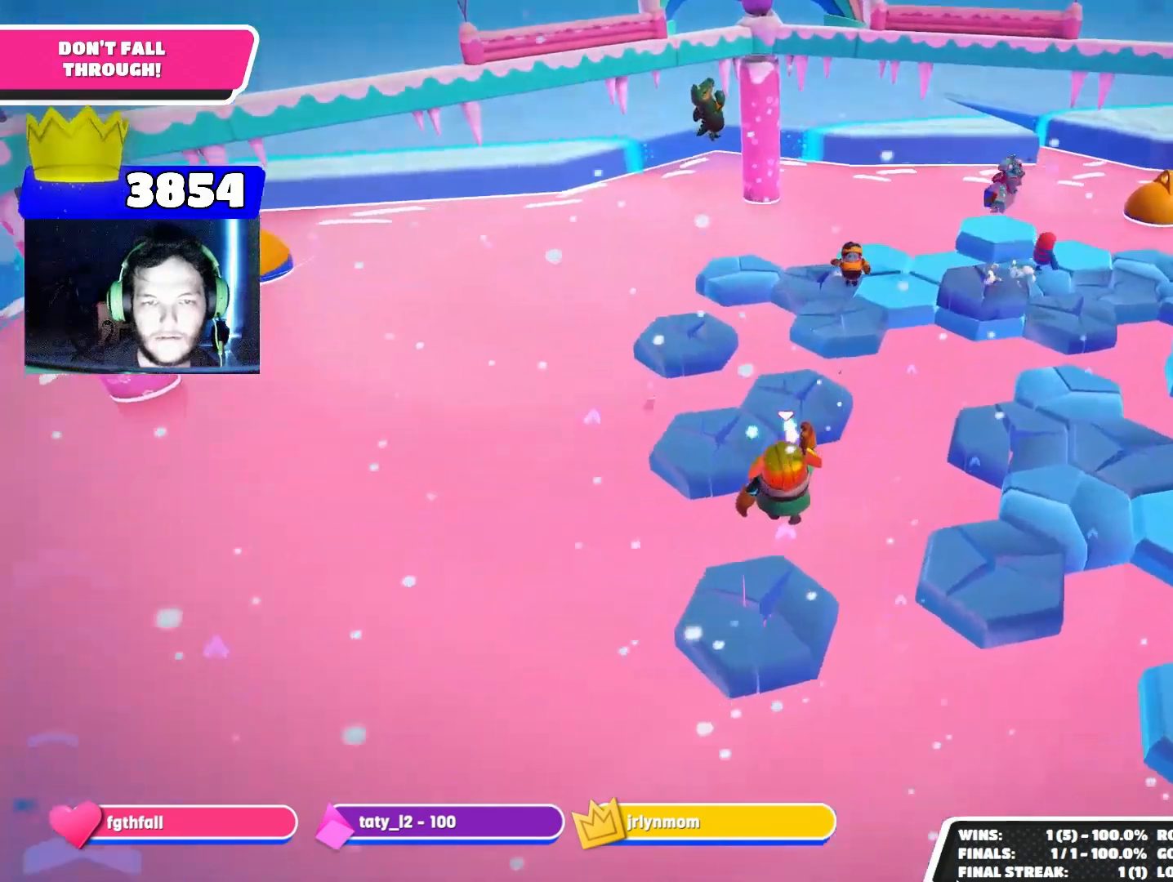
{"buttons": [], "left_stick": "center", "right_stick": "center", "events": [[100, "right_stick", "down-right"], [300, "right_stick", "center"]]}
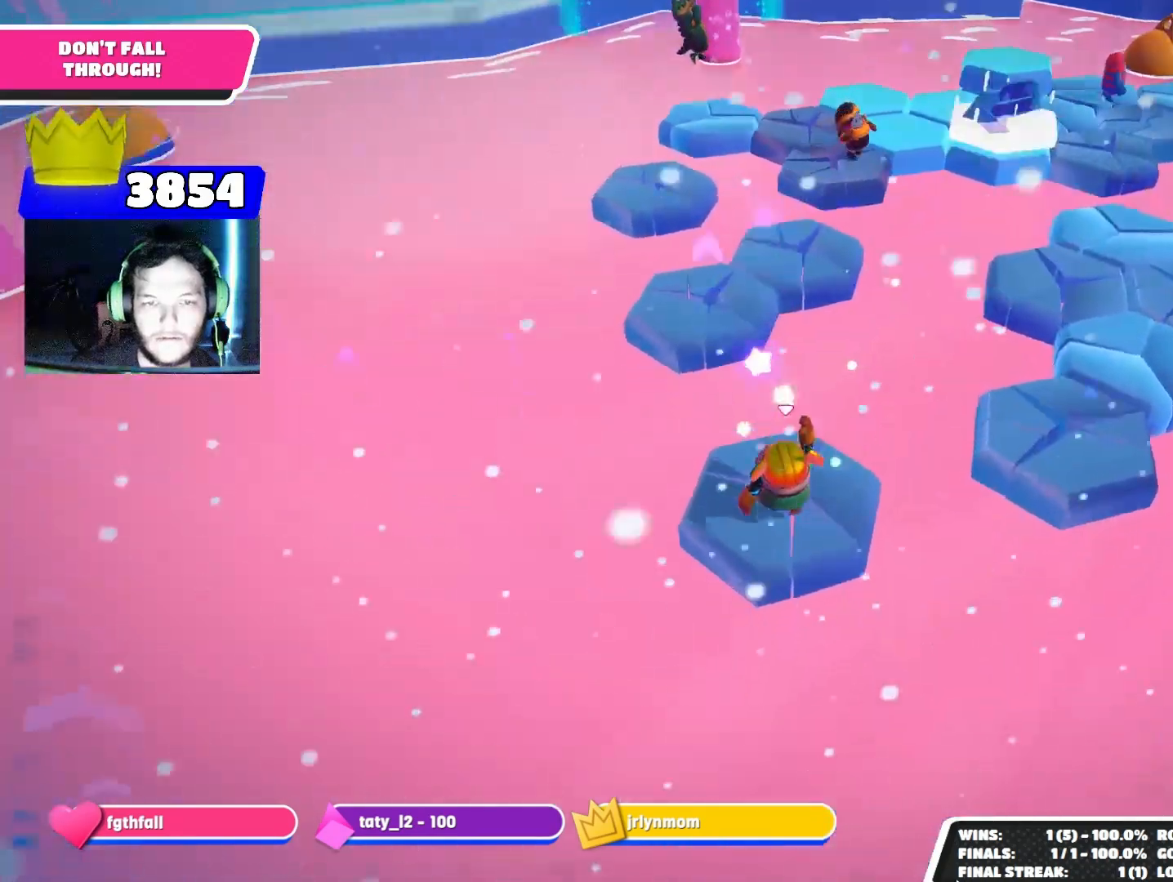
{"buttons": [], "left_stick": "up-left", "right_stick": "center", "events": [[67, "CROSS", "down"], [100, "left_stick", "up"], [167, "CROSS", "up"], [500, "left_stick", "up-left"]]}
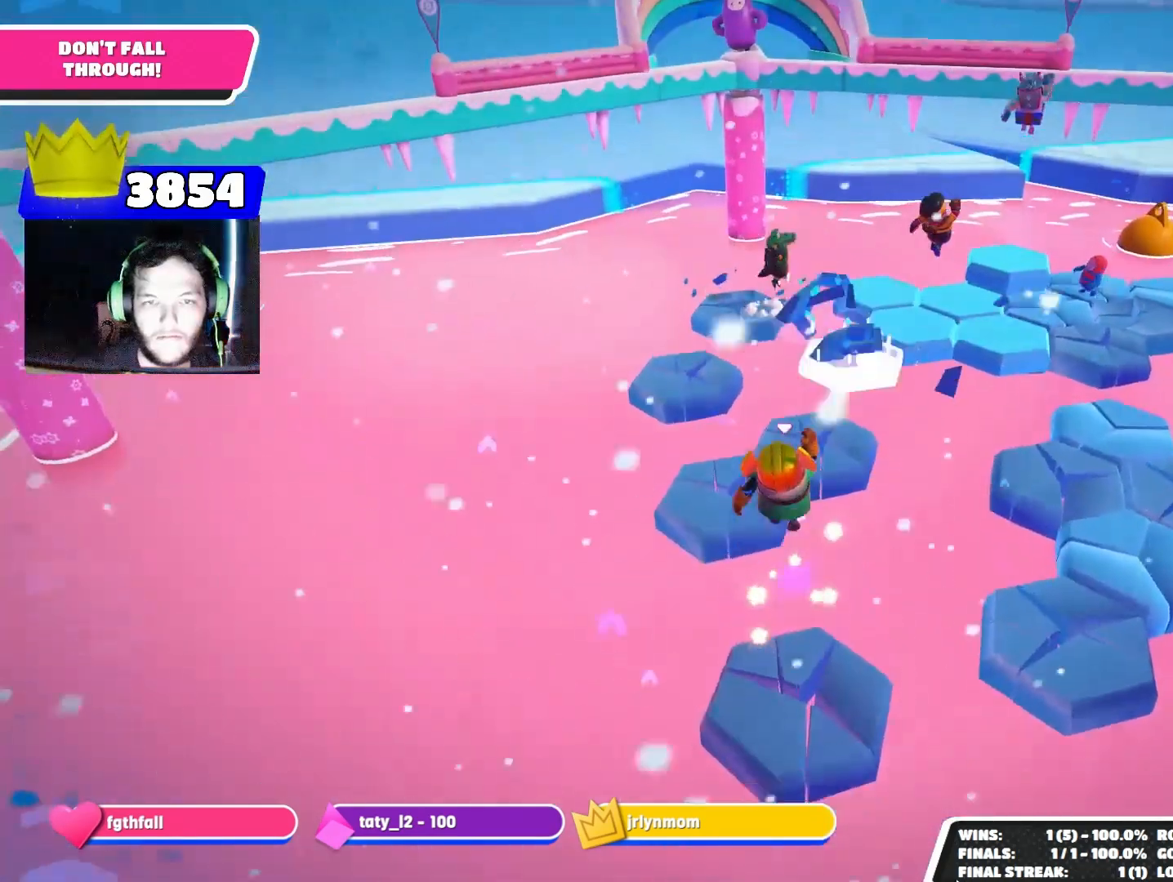
{"buttons": [], "left_stick": "up-left", "right_stick": "down-right", "events": [[233, "right_stick", "down-right"]]}
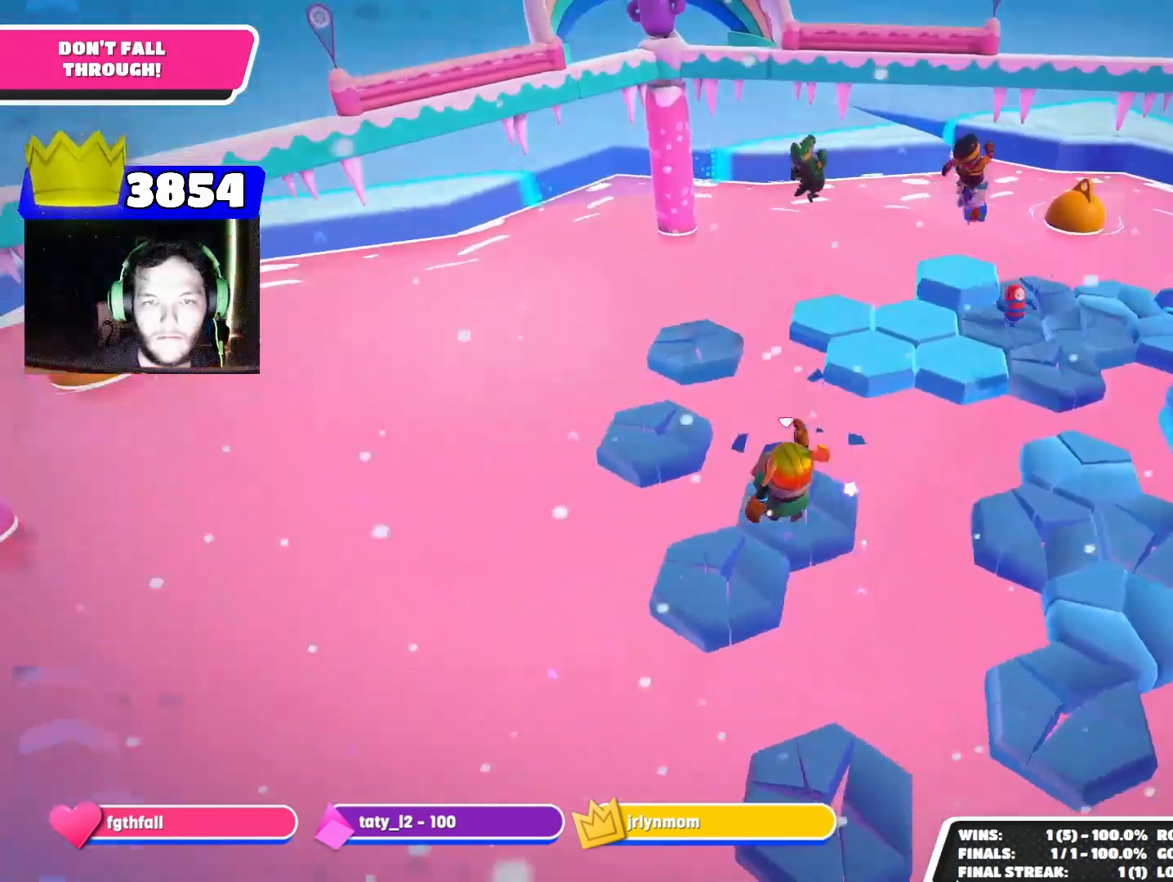
{"buttons": [], "left_stick": "up", "right_stick": "center", "events": [[133, "right_stick", "center"], [333, "left_stick", "up"]]}
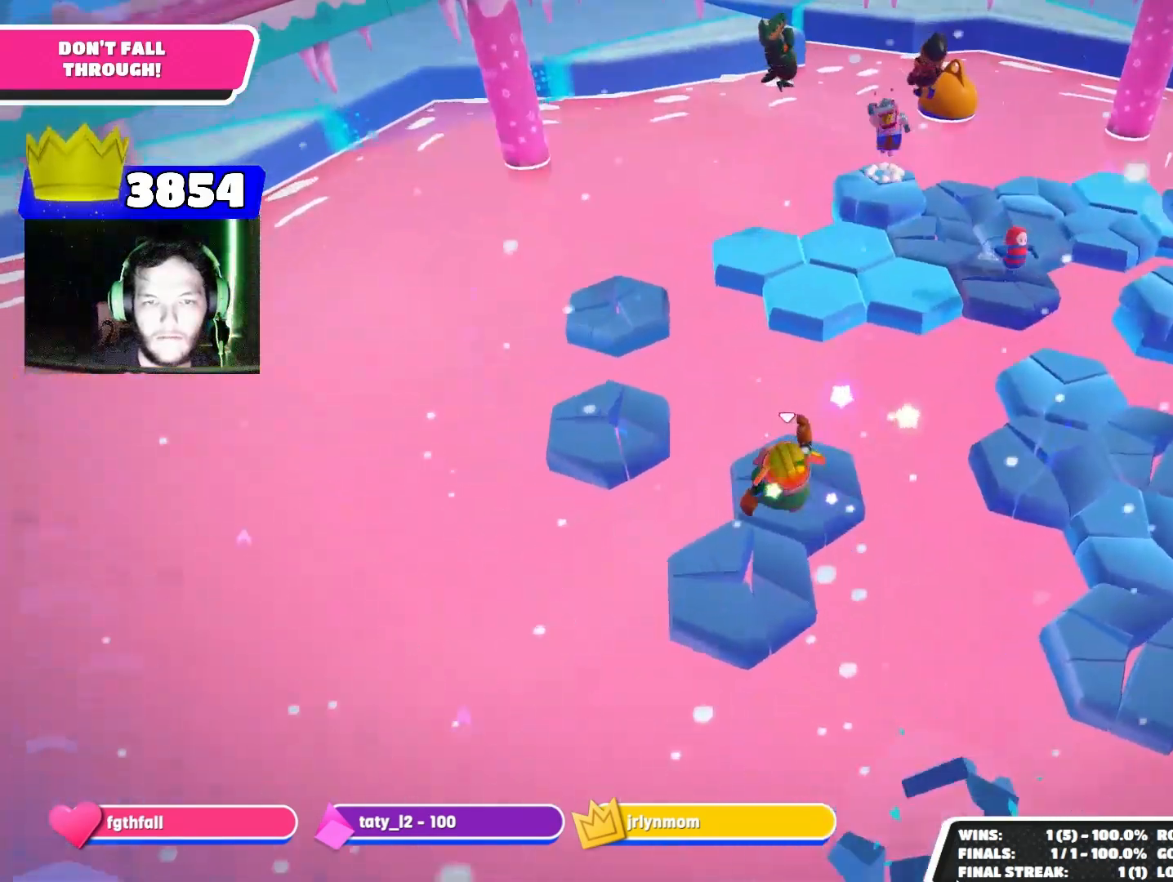
{"buttons": [], "left_stick": "up", "right_stick": "down-right", "events": [[33, "right_stick", "down-right"], [100, "left_stick", "up-right"], [200, "right_stick", "right"], [400, "right_stick", "down-right"], [433, "left_stick", "up"]]}
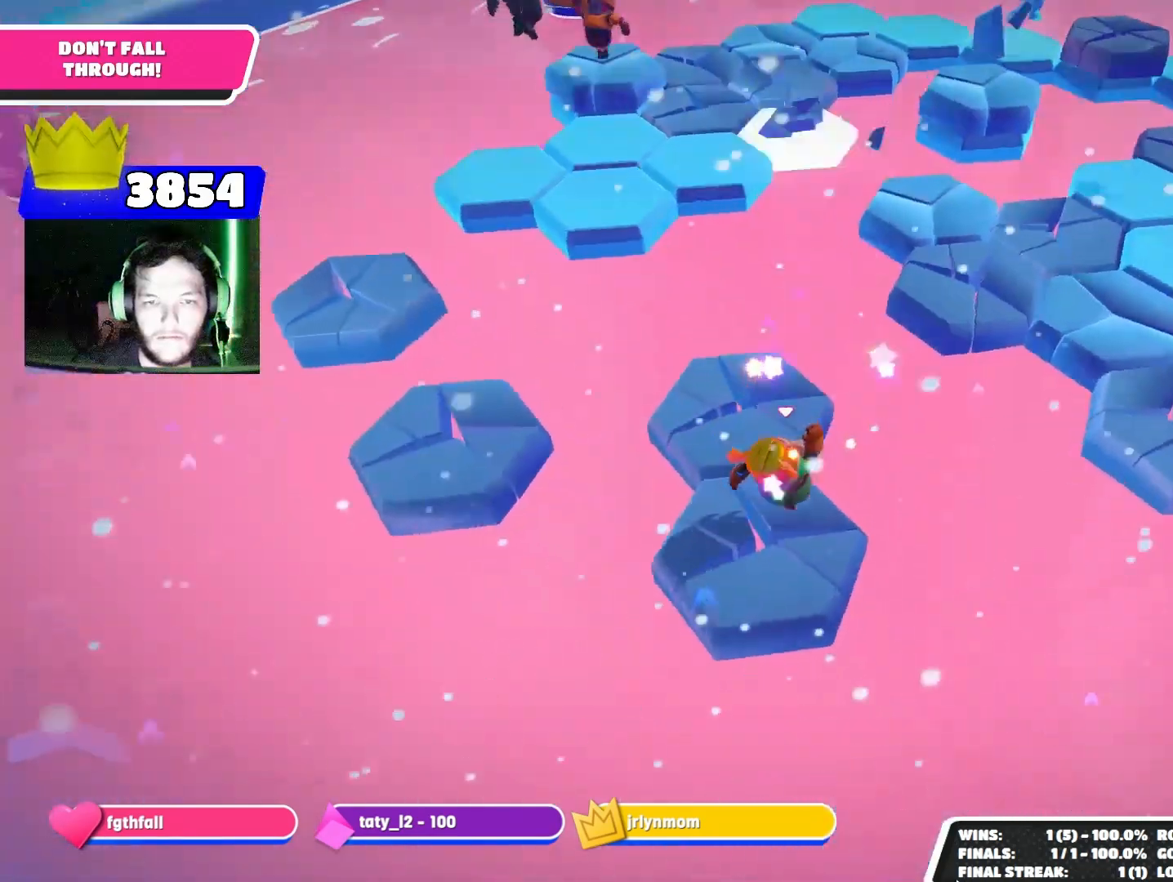
{"buttons": ["CROSS"], "left_stick": "down-left", "right_stick": "center", "events": [[33, "left_stick", "up-left"], [100, "right_stick", "center"], [200, "left_stick", "left"], [433, "CROSS", "down"], [433, "left_stick", "down-left"]]}
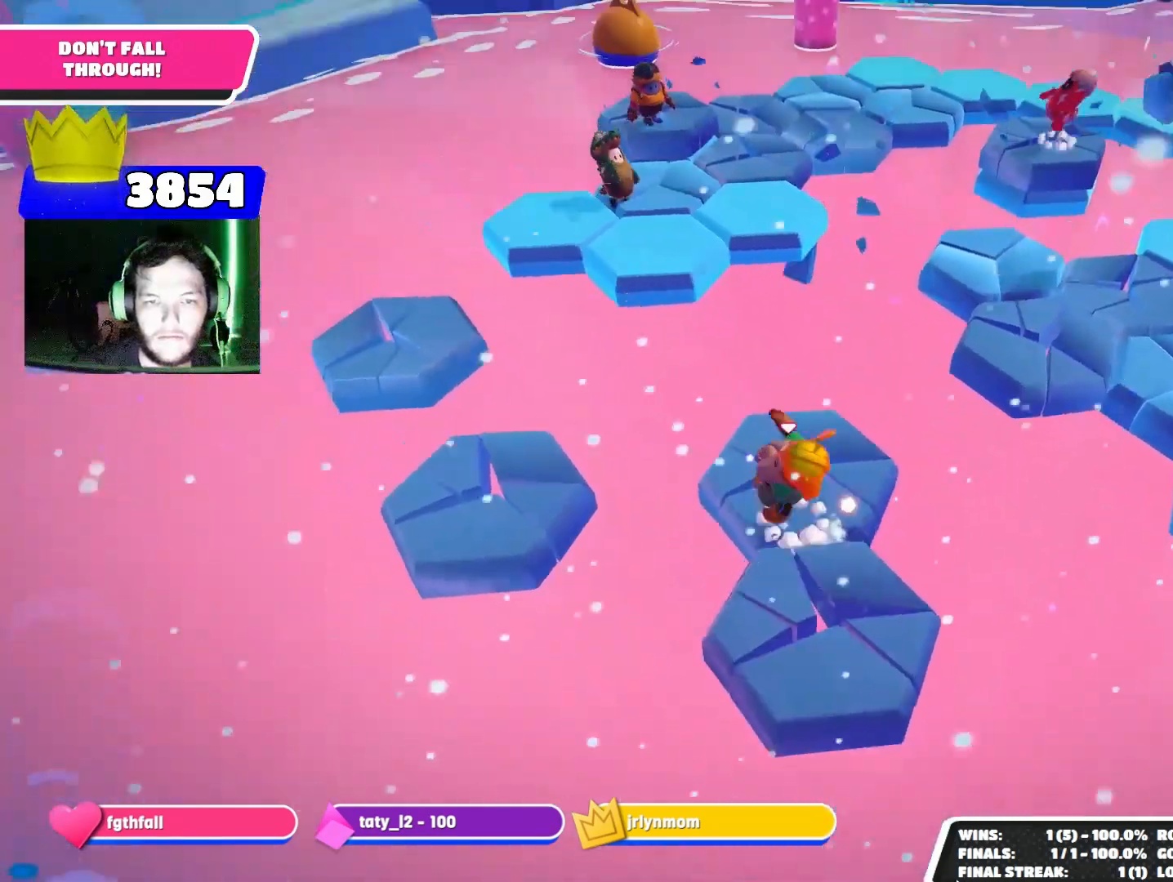
{"buttons": [], "left_stick": "center", "right_stick": "down-right", "events": [[33, "CROSS", "up"], [267, "left_stick", "center"], [467, "right_stick", "down-right"]]}
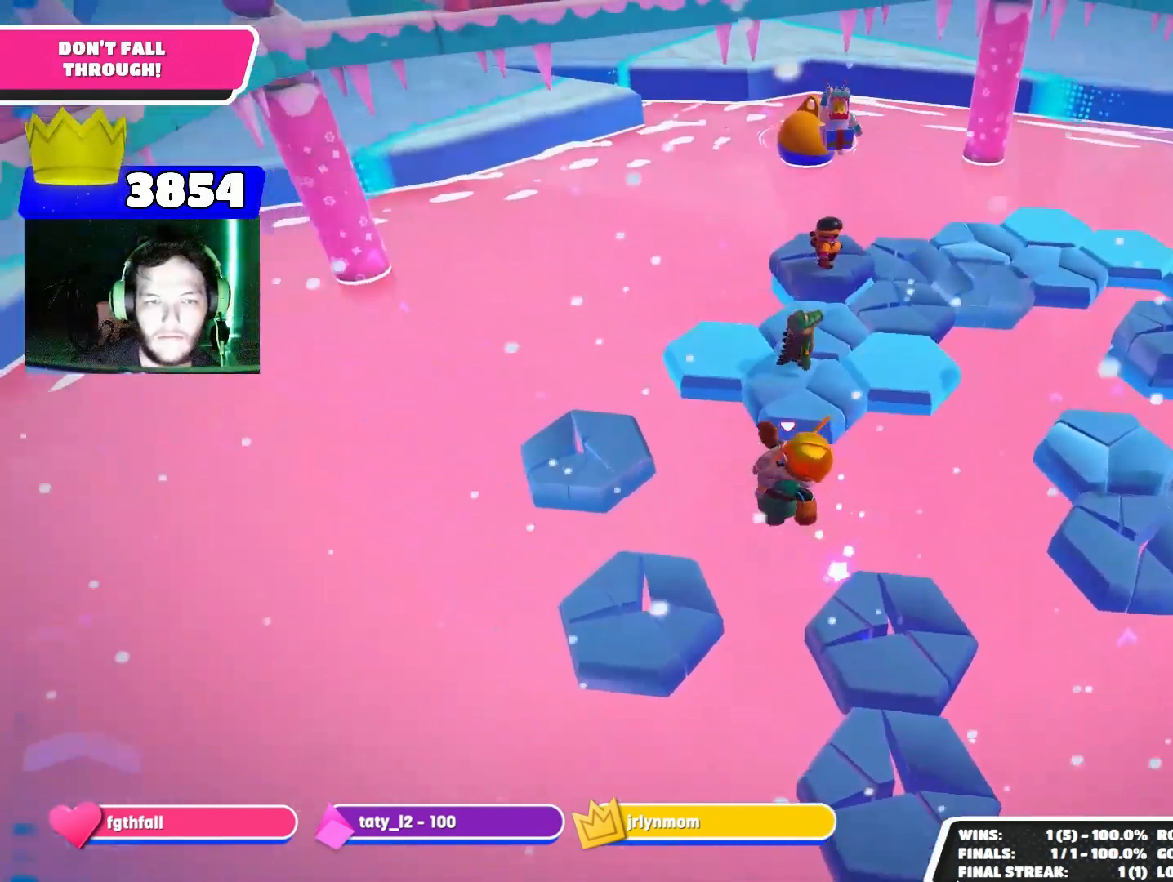
{"buttons": [], "left_stick": "center", "right_stick": "down-right", "events": [[267, "right_stick", "center"], [367, "right_stick", "down-right"]]}
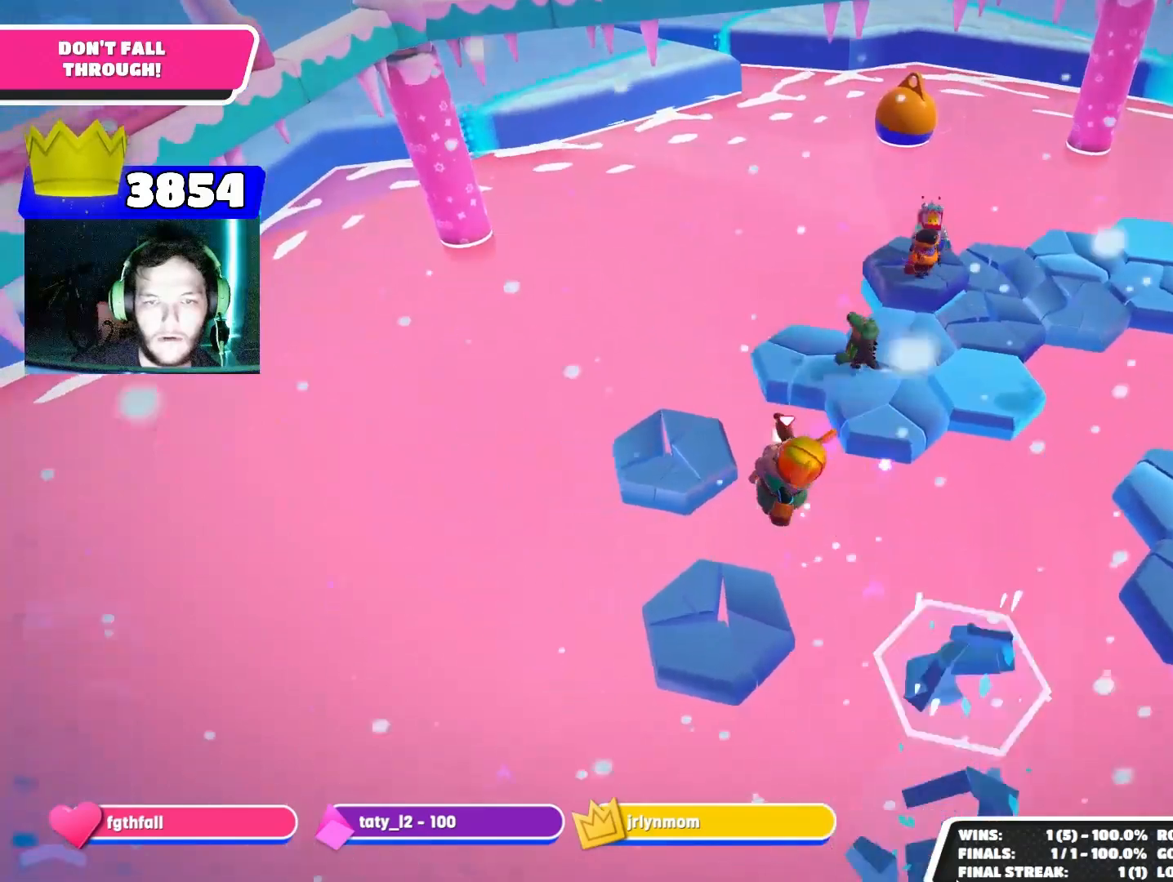
{"buttons": [], "left_stick": "center", "right_stick": "center", "events": [[367, "right_stick", "center"]]}
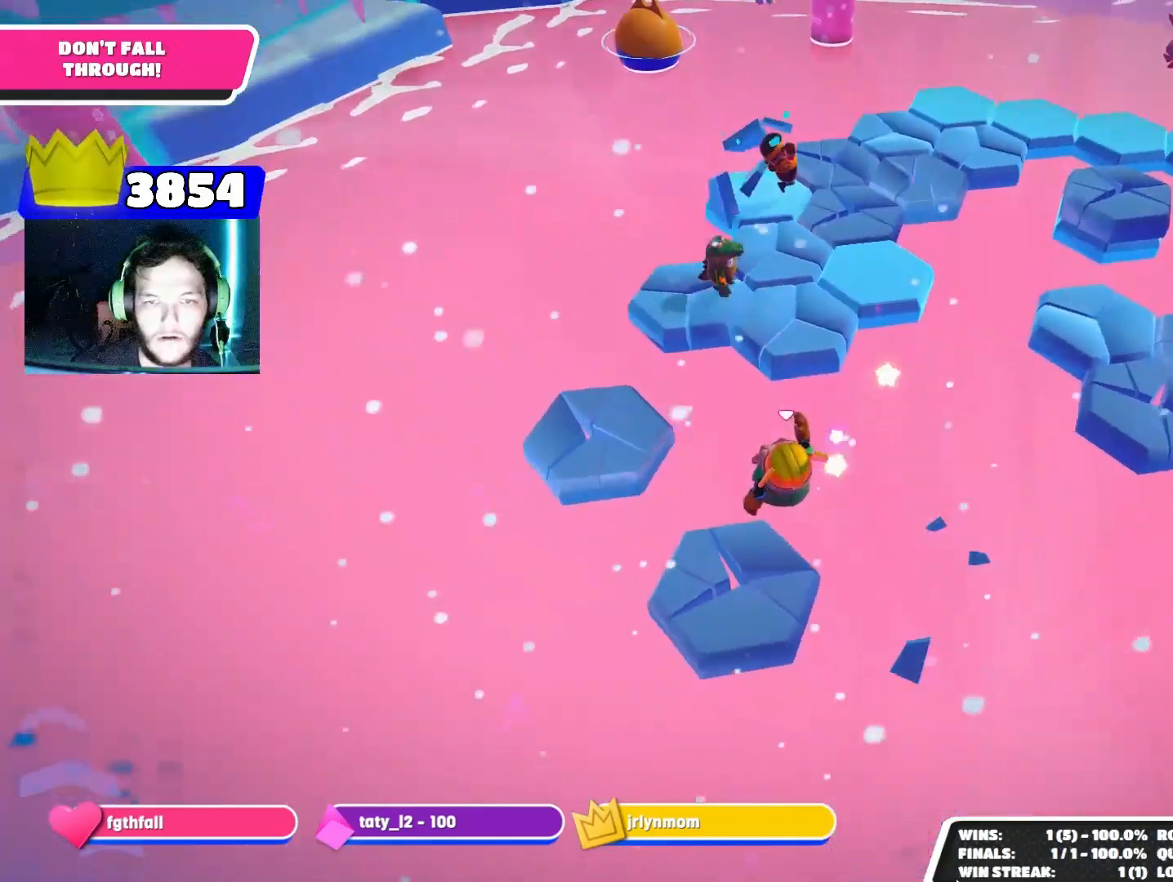
{"buttons": ["CROSS"], "left_stick": "up-left", "right_stick": "center", "events": [[433, "left_stick", "up-left"], [467, "CROSS", "down"]]}
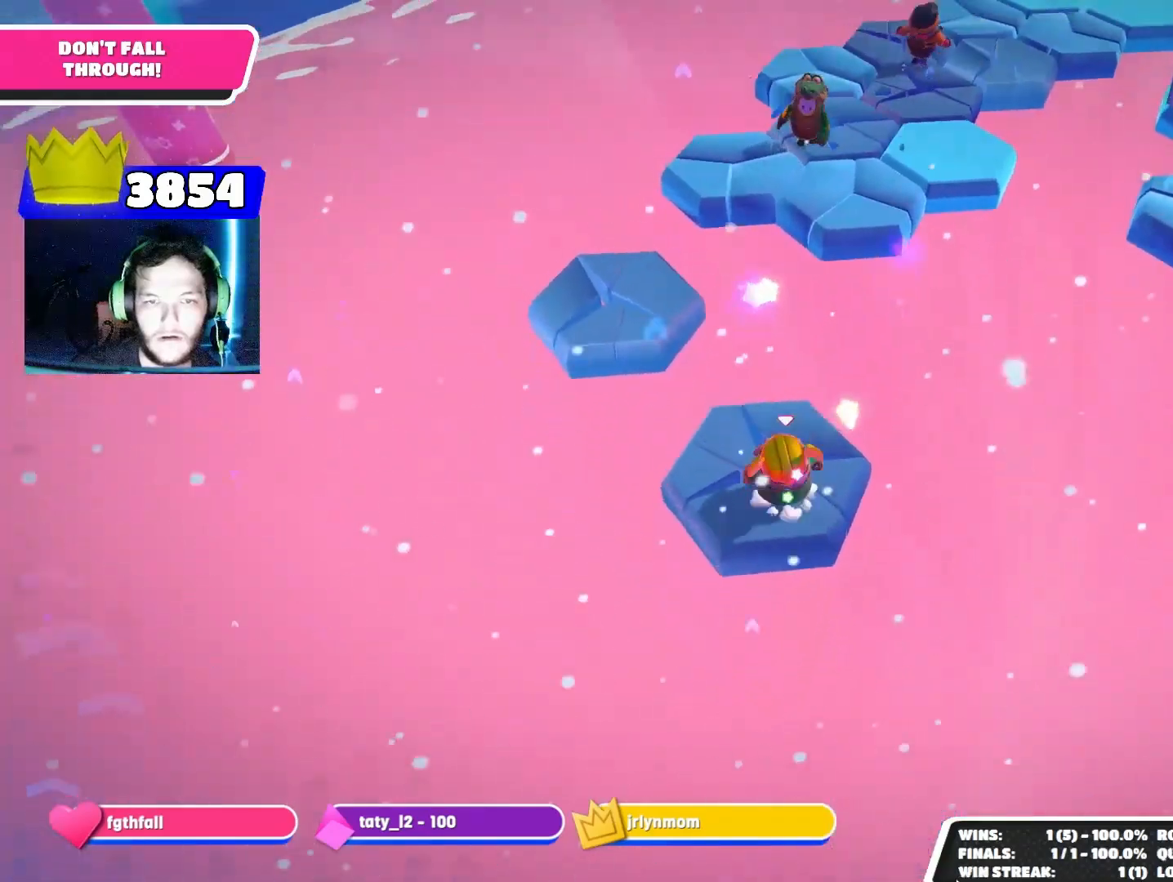
{"buttons": [], "left_stick": "up-left", "right_stick": "center", "events": [[67, "CROSS", "up"]]}
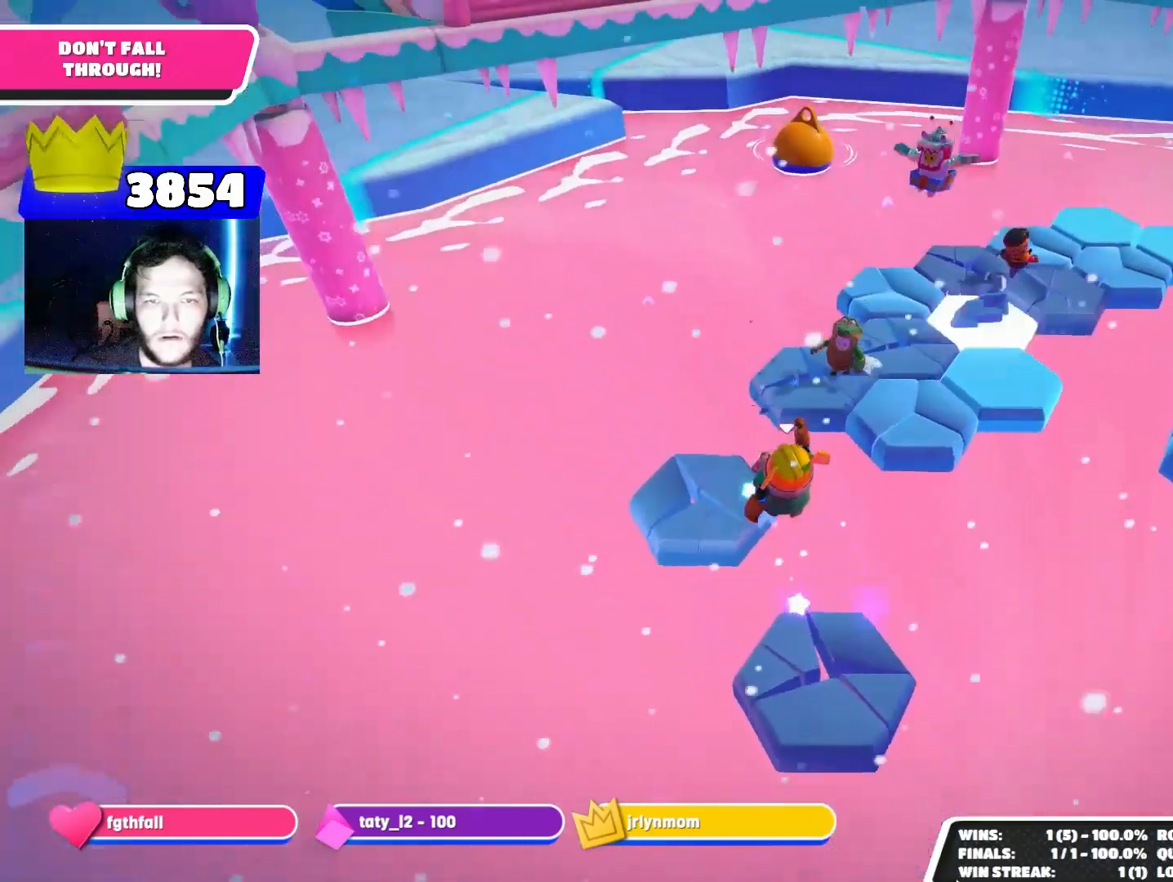
{"buttons": [], "left_stick": "up-left", "right_stick": "center", "events": [[33, "left_stick", "center"], [133, "right_stick", "down-right"], [333, "left_stick", "up-left"], [433, "right_stick", "center"]]}
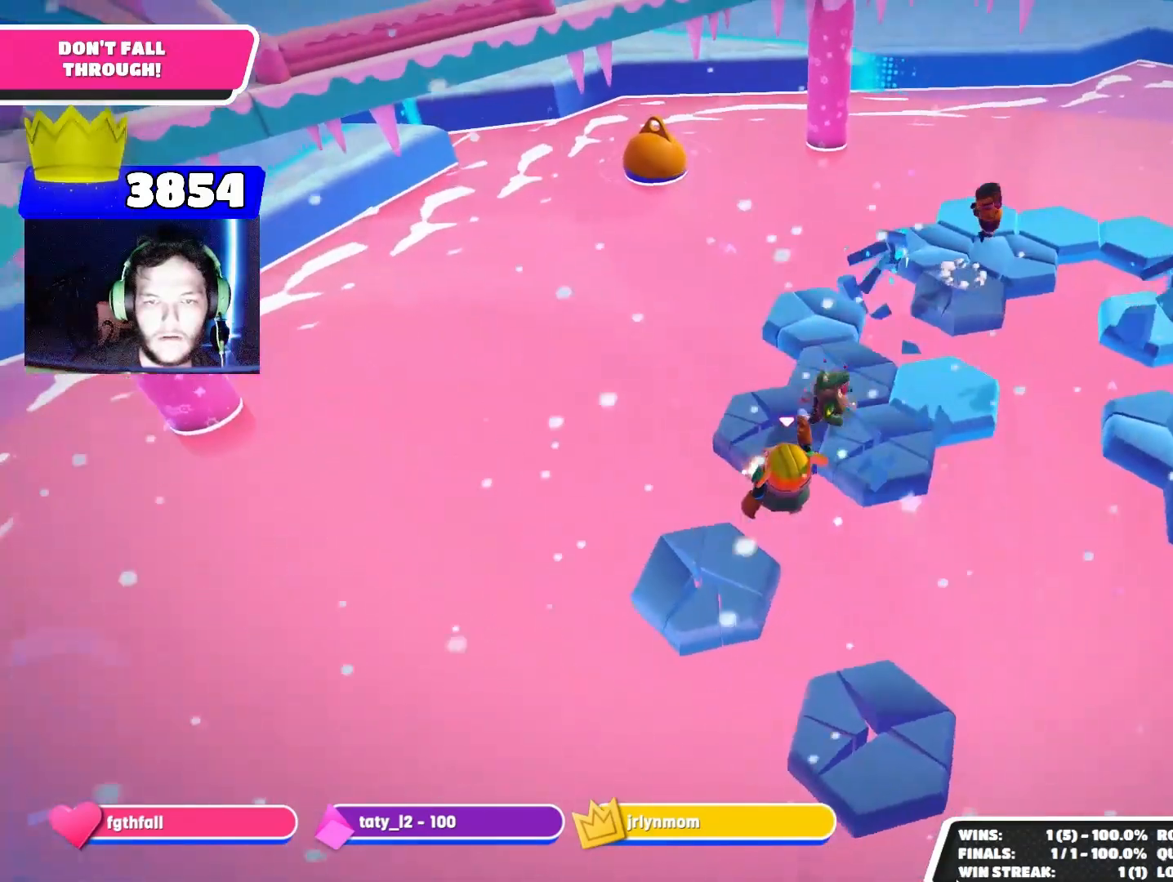
{"buttons": [], "left_stick": "center", "right_stick": "right", "events": [[267, "left_stick", "center"], [333, "right_stick", "right"]]}
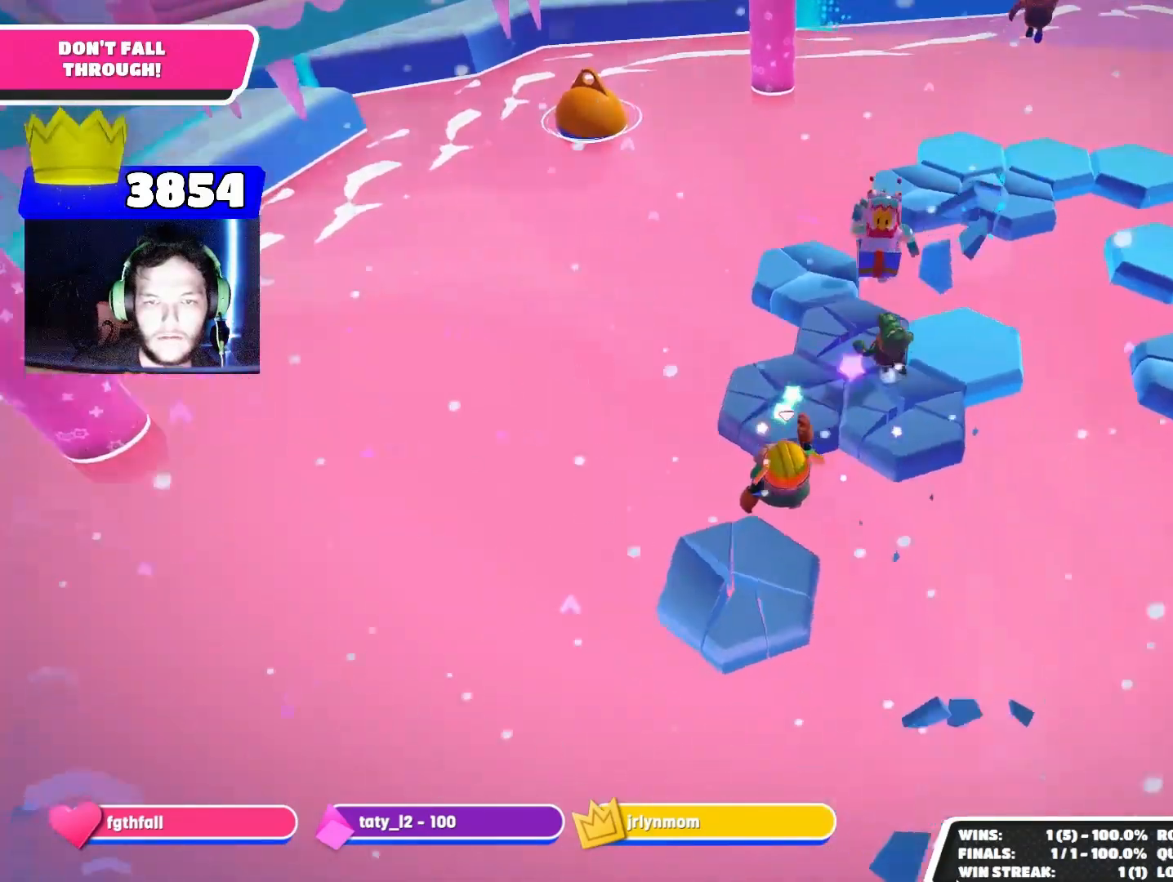
{"buttons": [], "left_stick": "up-right", "right_stick": "center", "events": [[33, "right_stick", "up-right"], [67, "left_stick", "down"], [233, "right_stick", "center"], [300, "left_stick", "center"], [300, "right_stick", "down-right"], [400, "left_stick", "right"], [400, "right_stick", "center"], [467, "left_stick", "up-right"]]}
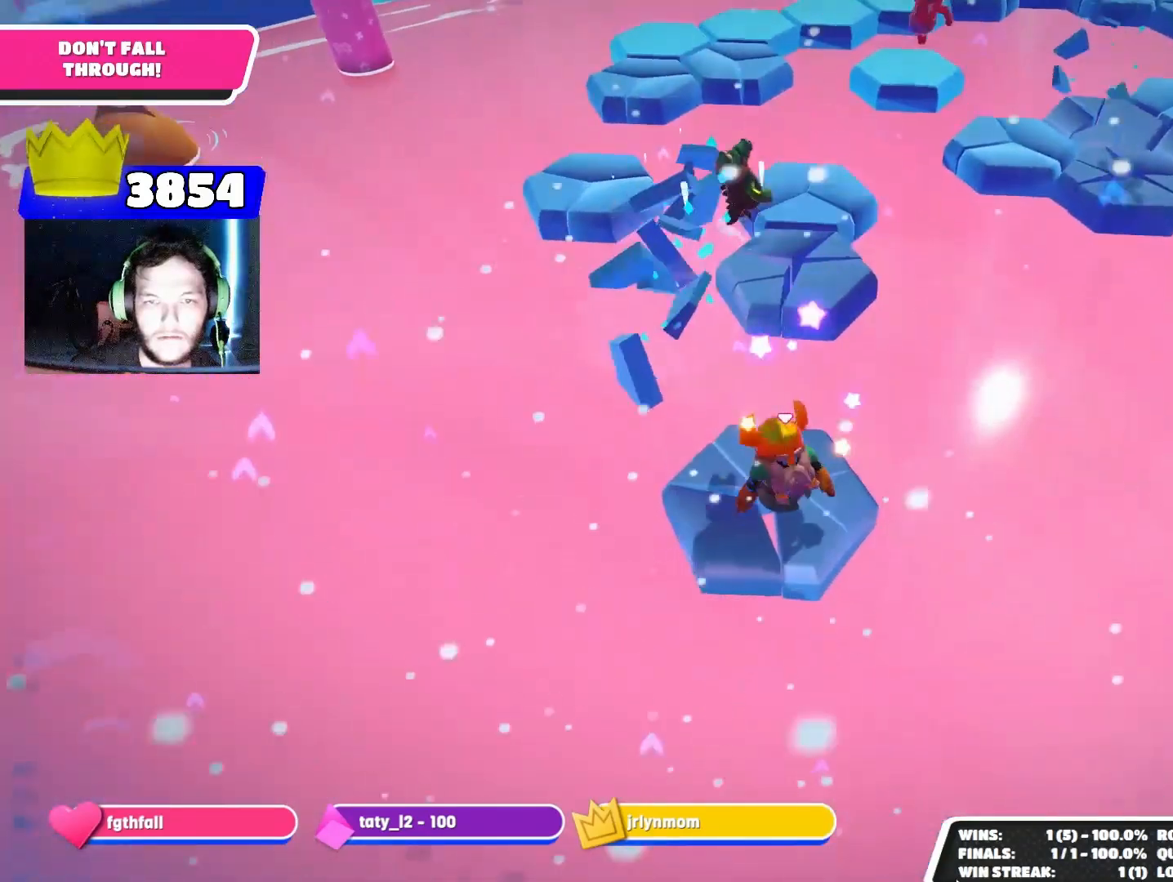
{"buttons": [], "left_stick": "up", "right_stick": "center", "events": [[100, "left_stick", "up"], [300, "CROSS", "down"], [400, "CROSS", "up"]]}
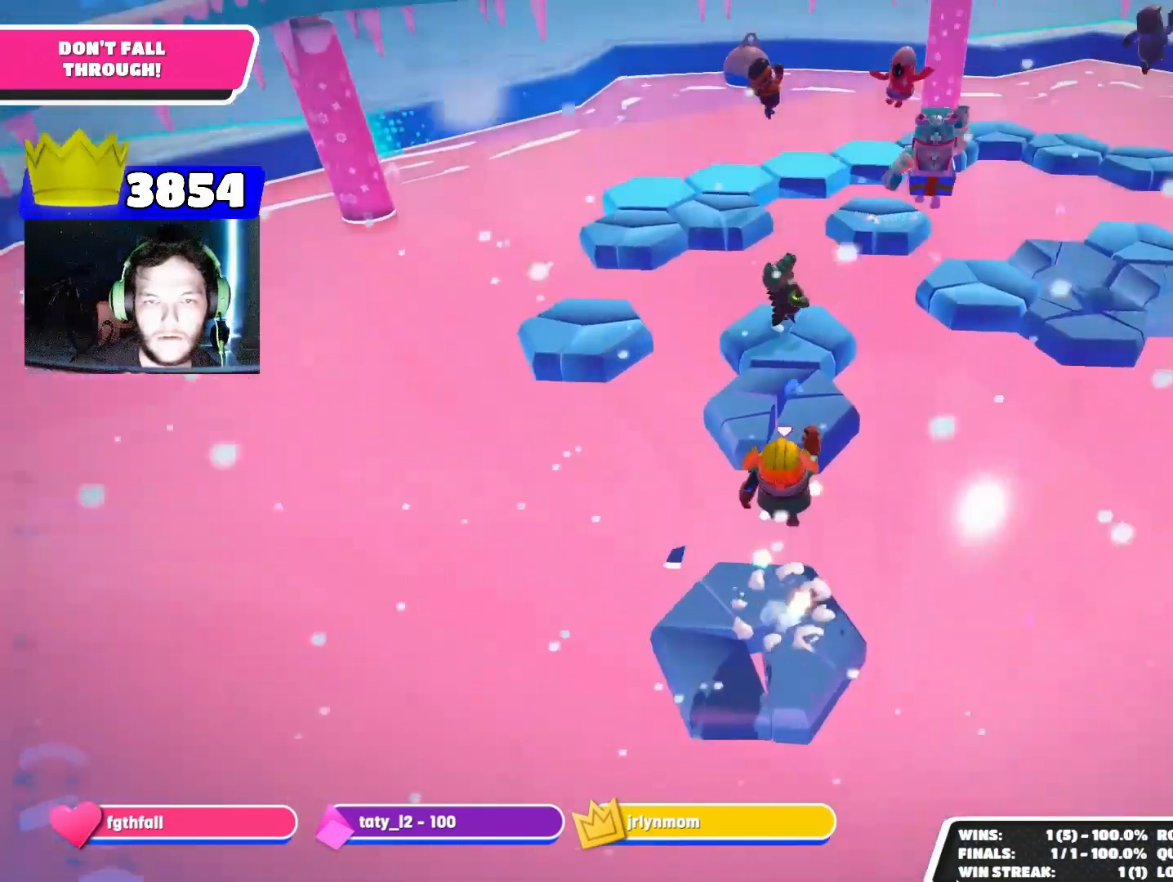
{"buttons": [], "left_stick": "center", "right_stick": "center", "events": [[233, "left_stick", "center"]]}
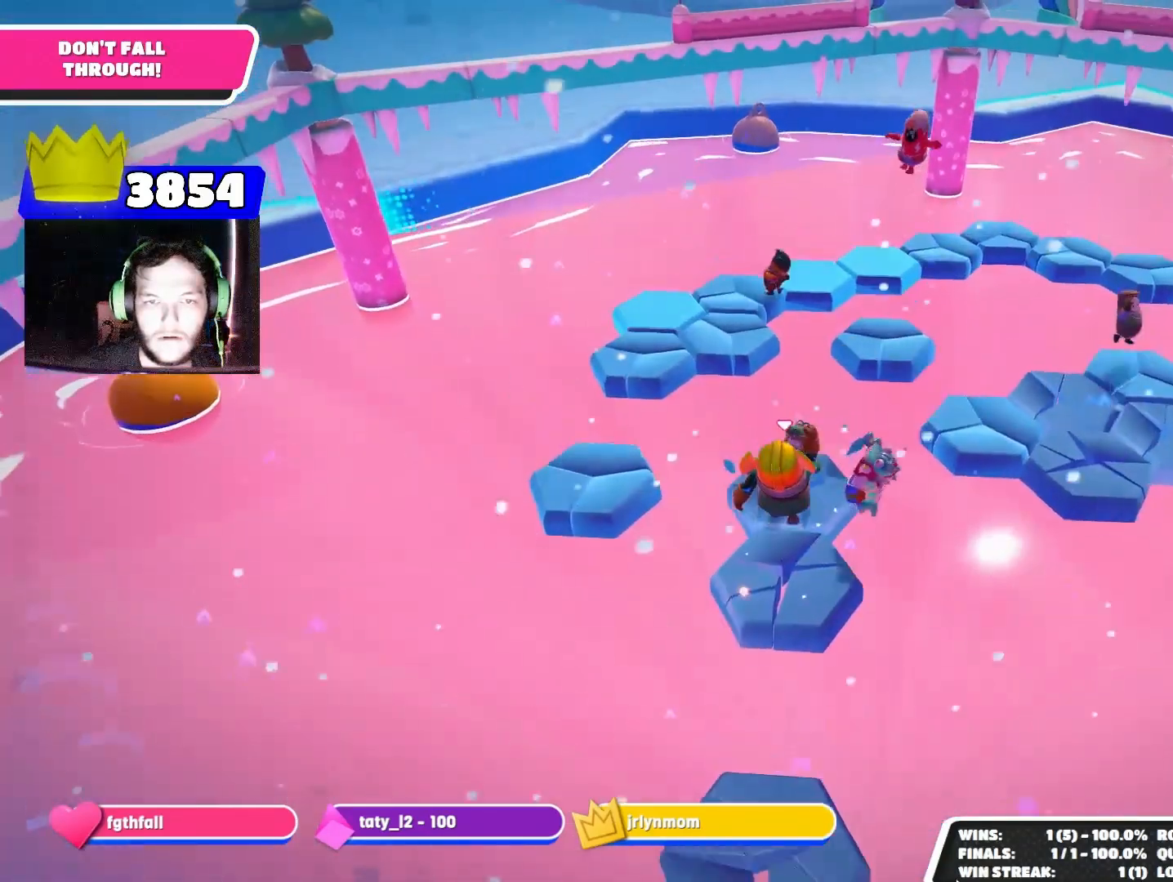
{"buttons": [], "left_stick": "up", "right_stick": "center", "events": [[67, "left_stick", "up"]]}